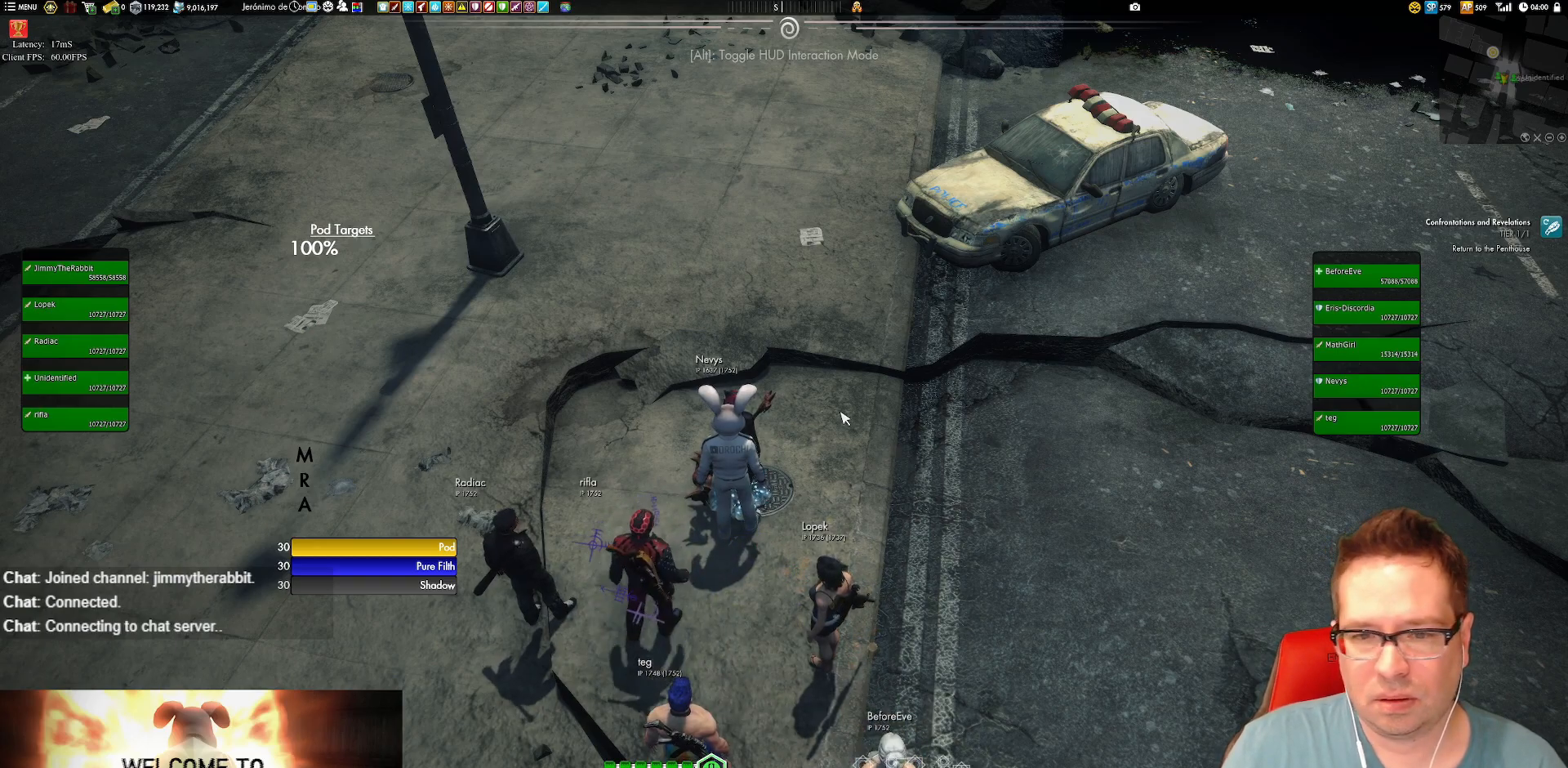
Gameplay with a controller (Xbox layout); each line is a JSON object with the inputs held at the frame after it. "events" lists button and stick changes between this image and that frame as [ms after this image, input, new state], when the widget could be followed in between. Not read: HOME L3 R3.
{"buttons": [], "left_stick": "center", "right_stick": "center", "events": [[250, "left_stick", "down"], [350, "left_stick", "center"]]}
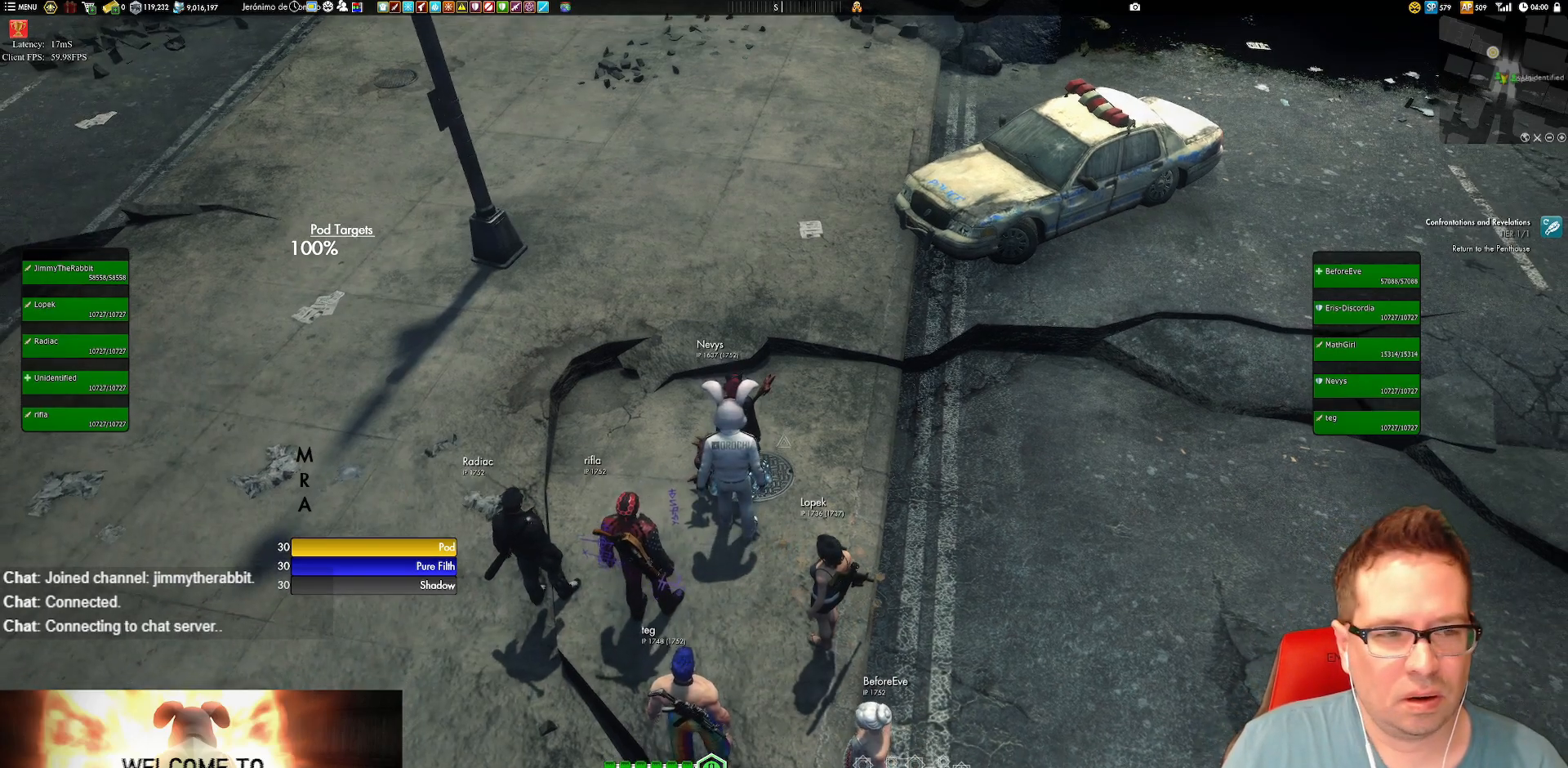
{"buttons": [], "left_stick": "center", "right_stick": "center", "events": []}
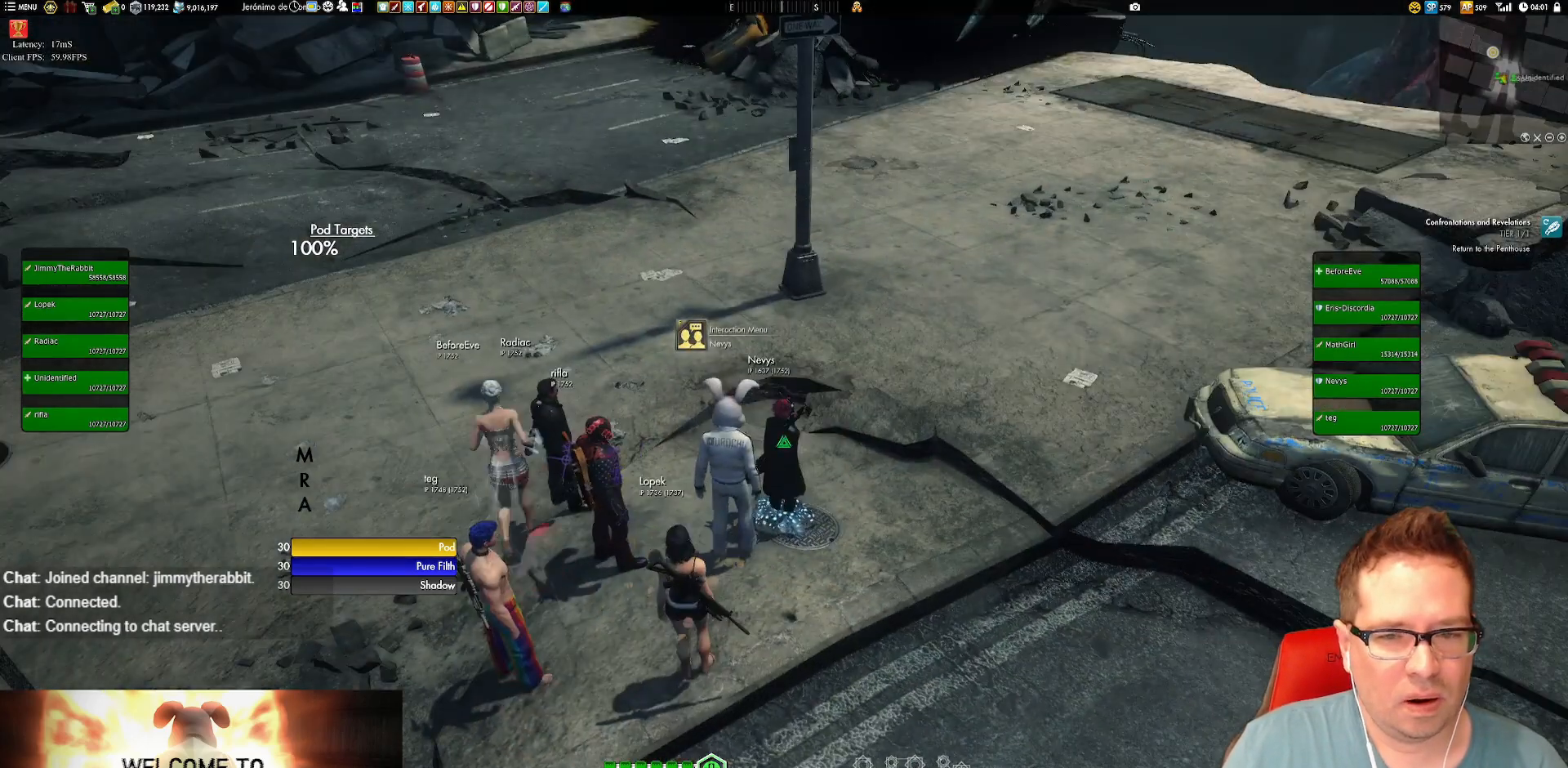
{"buttons": [], "left_stick": "center", "right_stick": "center", "events": []}
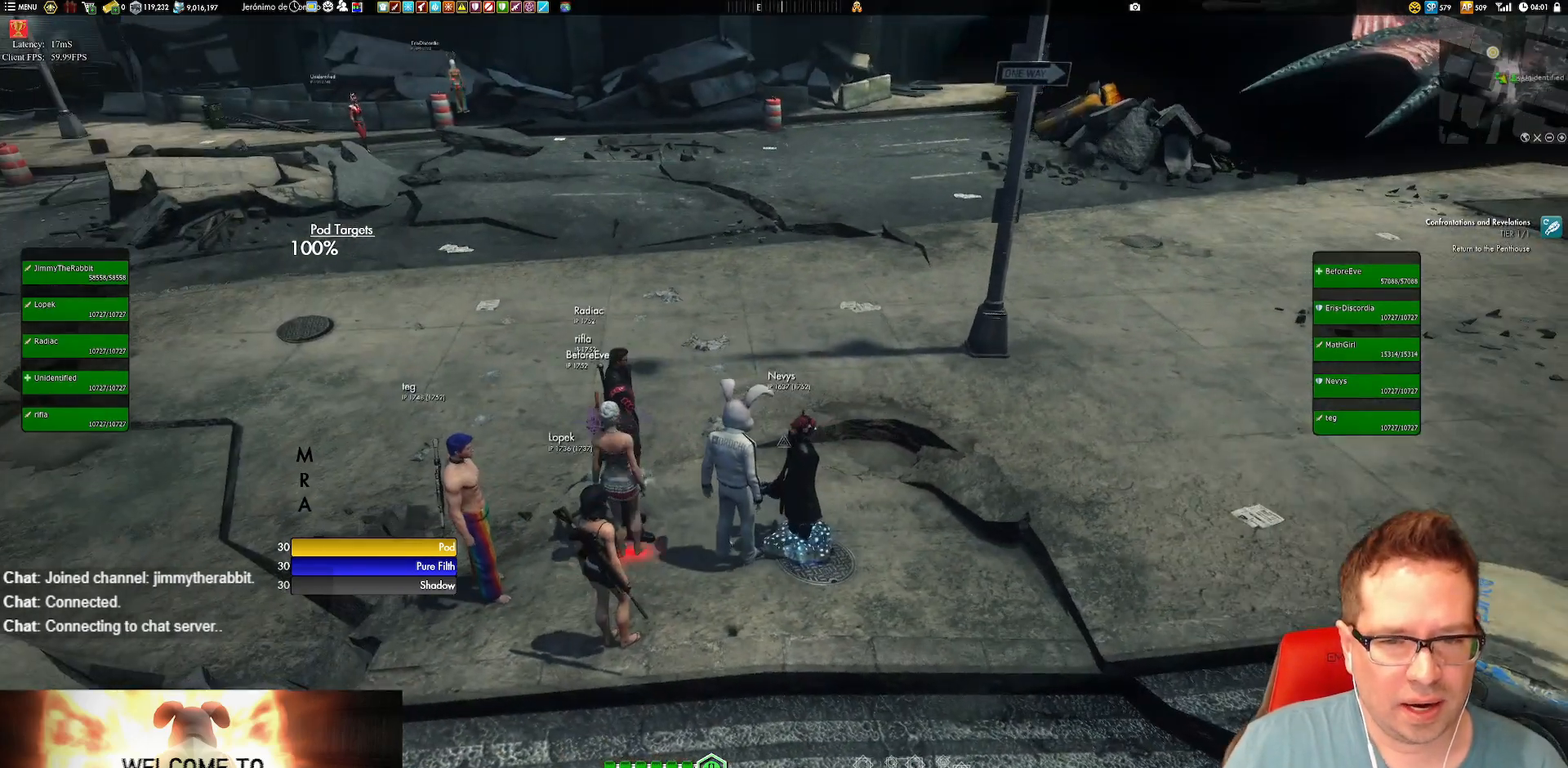
{"buttons": [], "left_stick": "center", "right_stick": "center", "events": []}
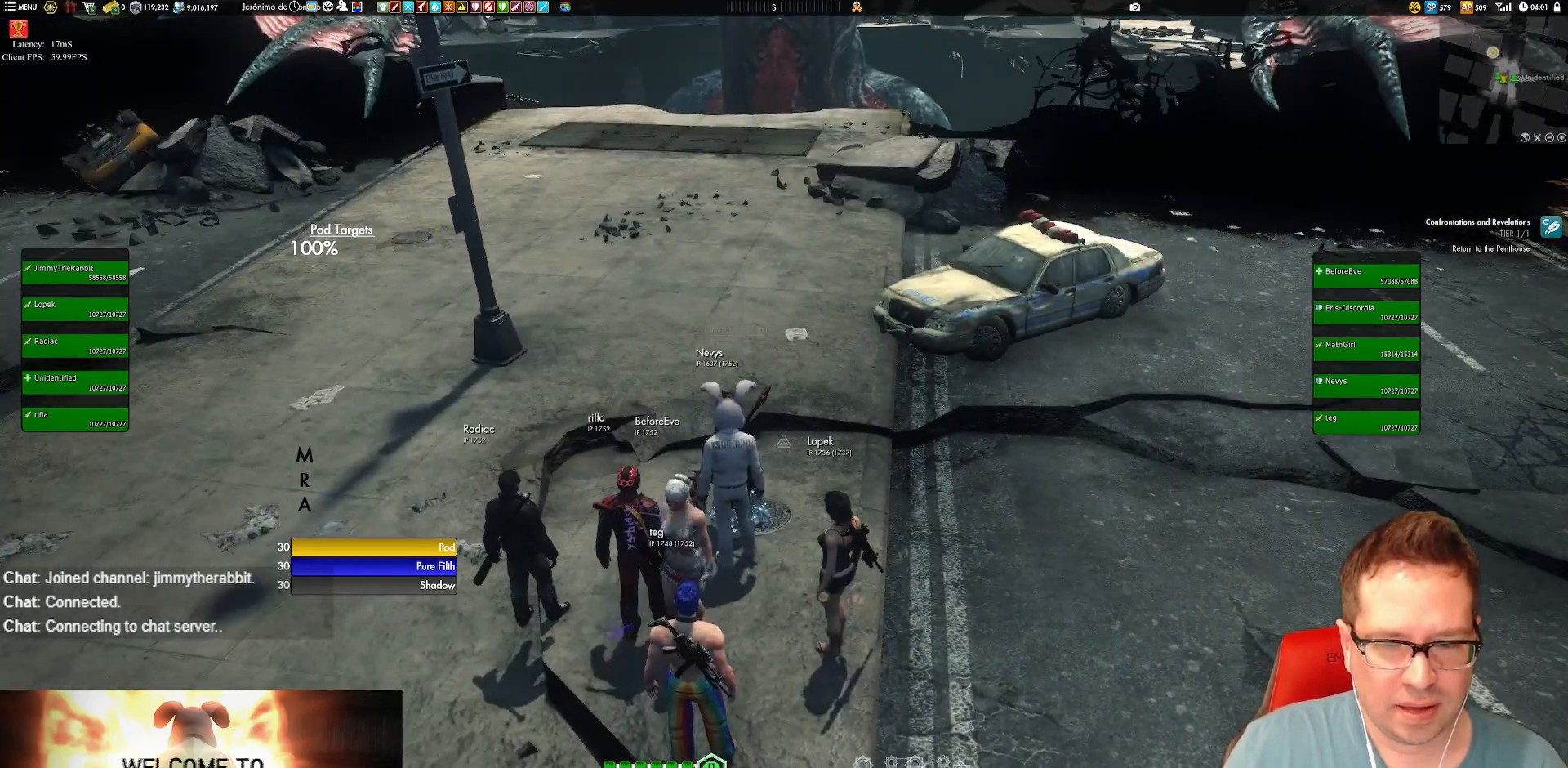
{"buttons": [], "left_stick": "center", "right_stick": "center", "events": []}
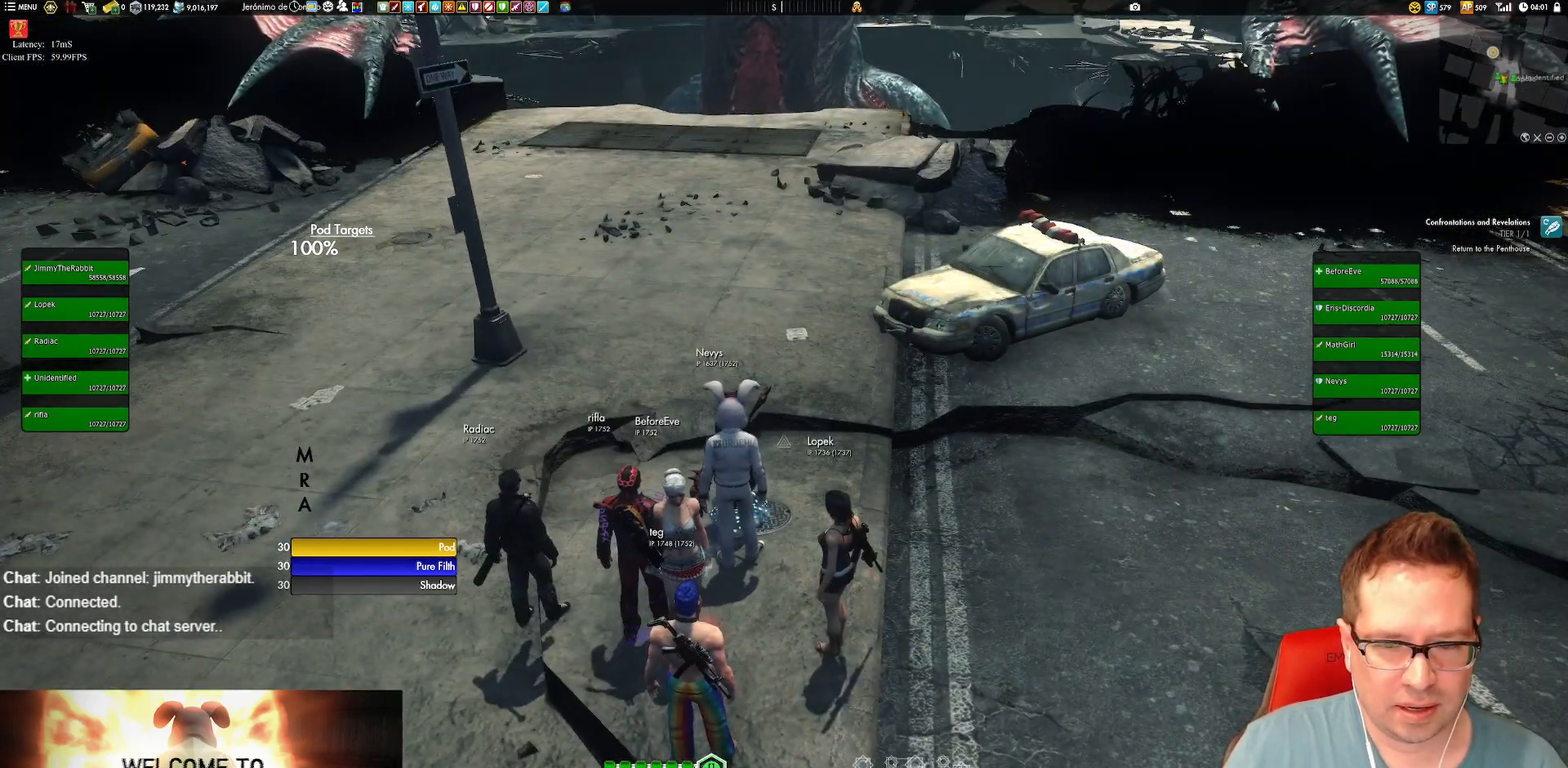
{"buttons": [], "left_stick": "center", "right_stick": "center", "events": []}
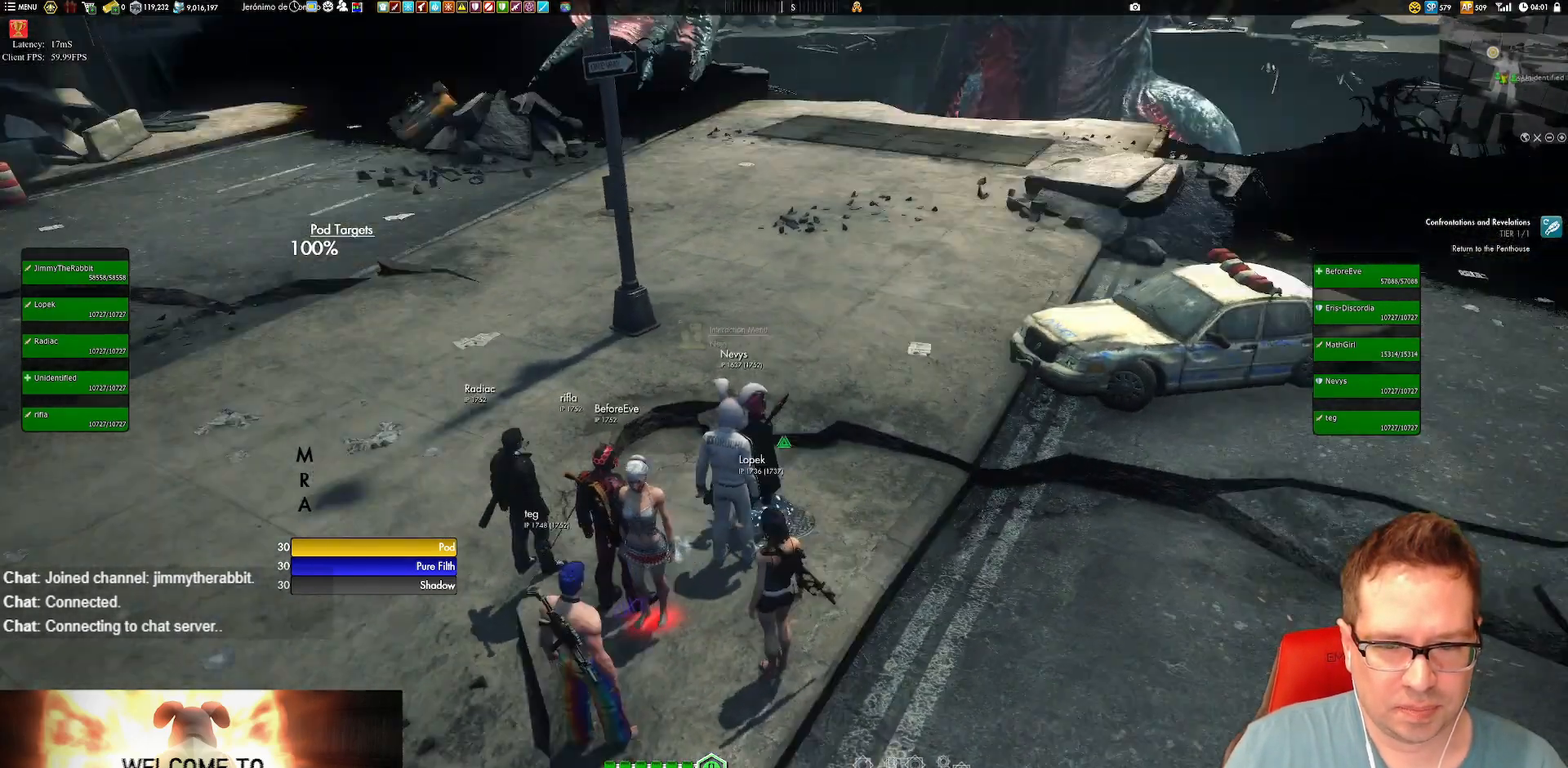
{"buttons": [], "left_stick": "center", "right_stick": "center", "events": []}
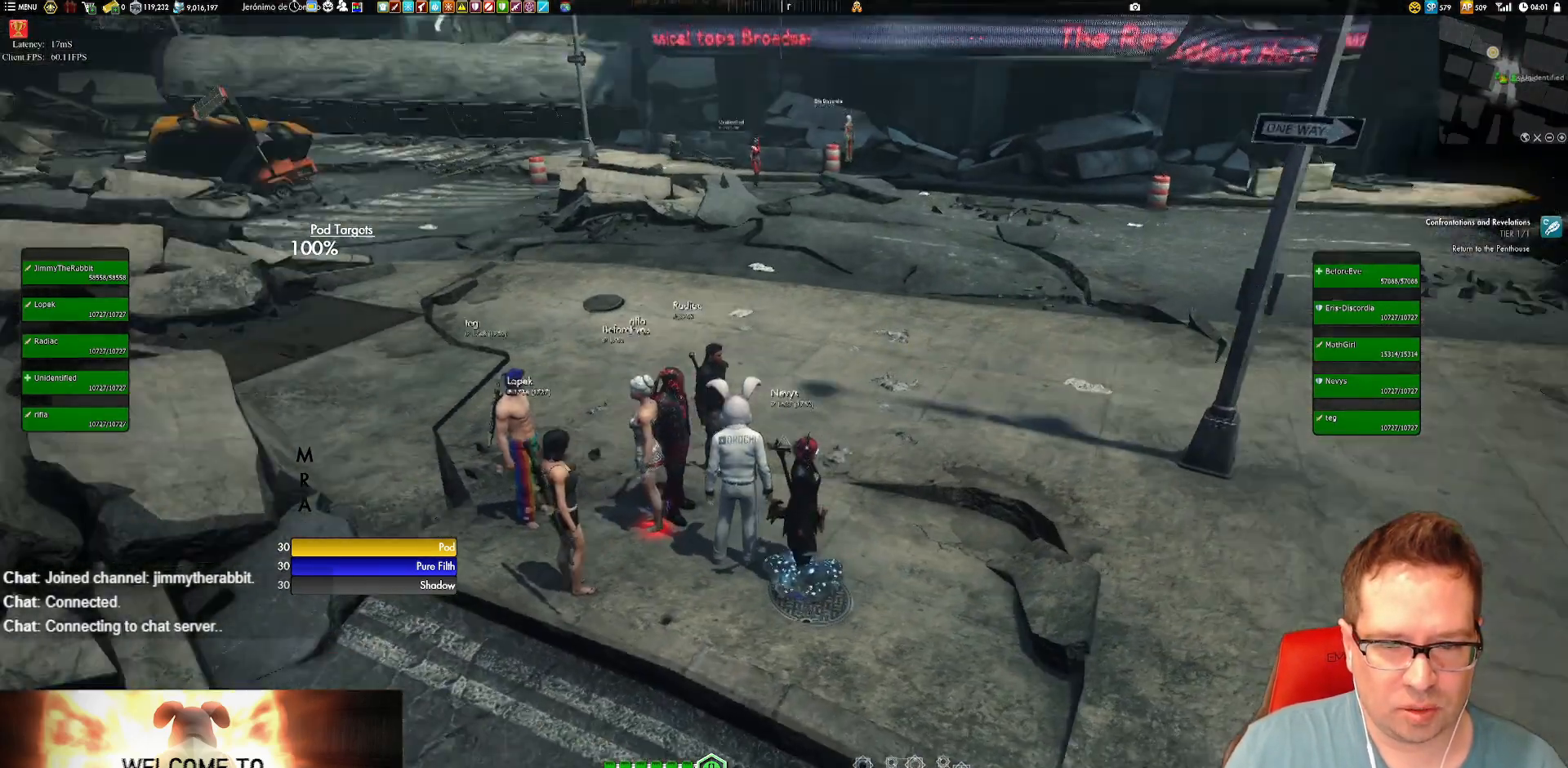
{"buttons": [], "left_stick": "center", "right_stick": "center", "events": []}
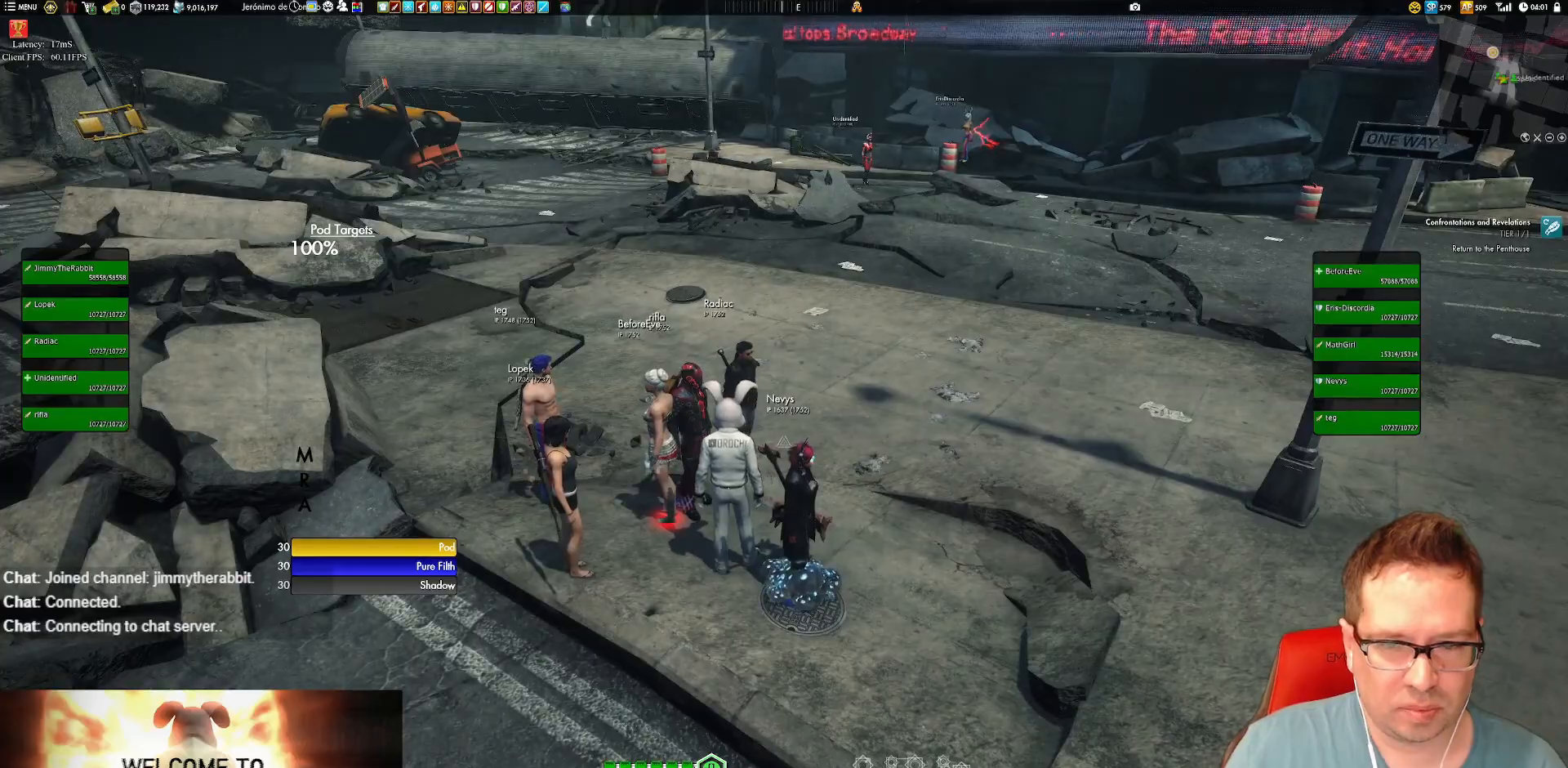
{"buttons": [], "left_stick": "center", "right_stick": "center", "events": []}
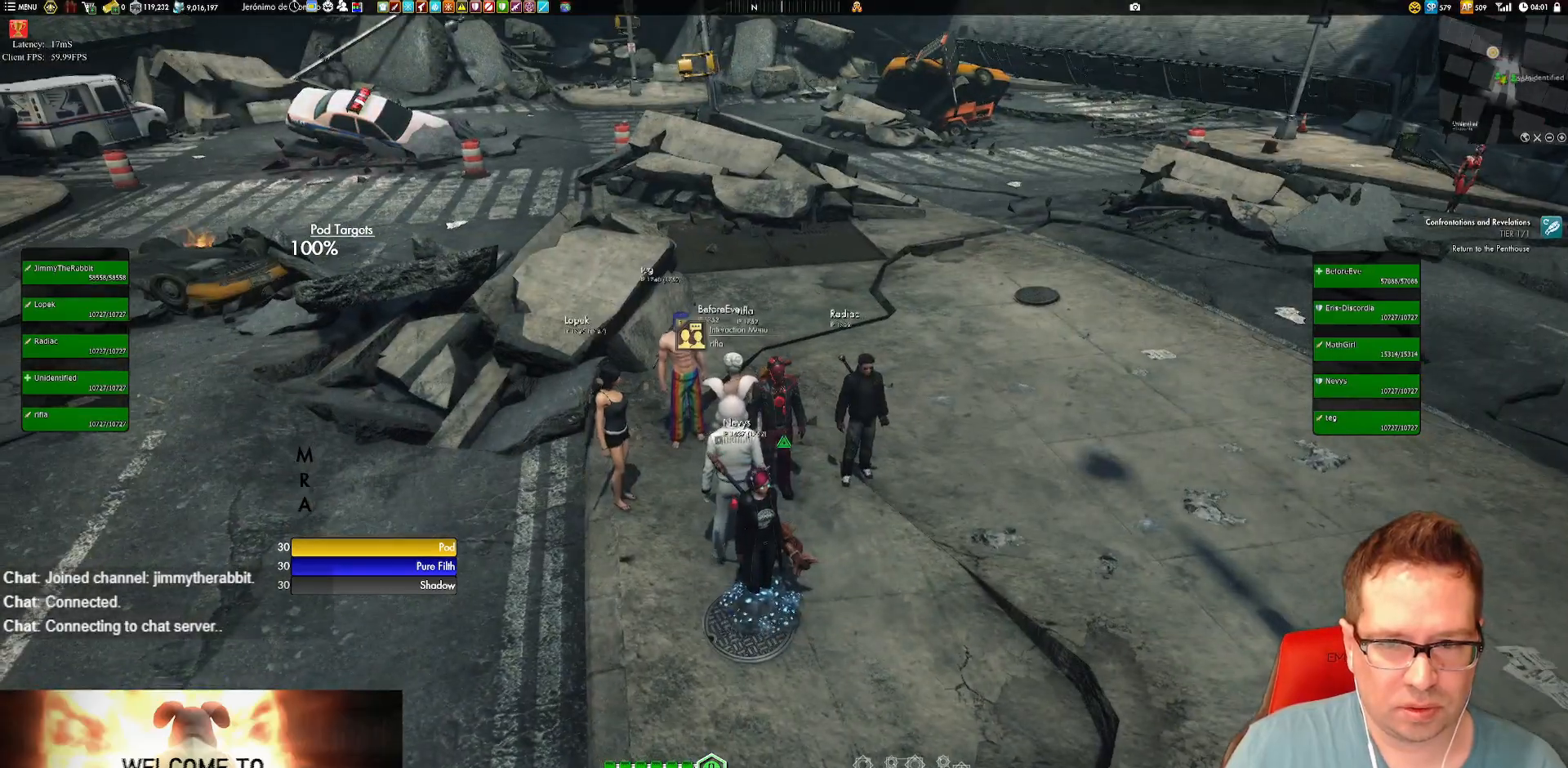
{"buttons": [], "left_stick": "center", "right_stick": "center", "events": []}
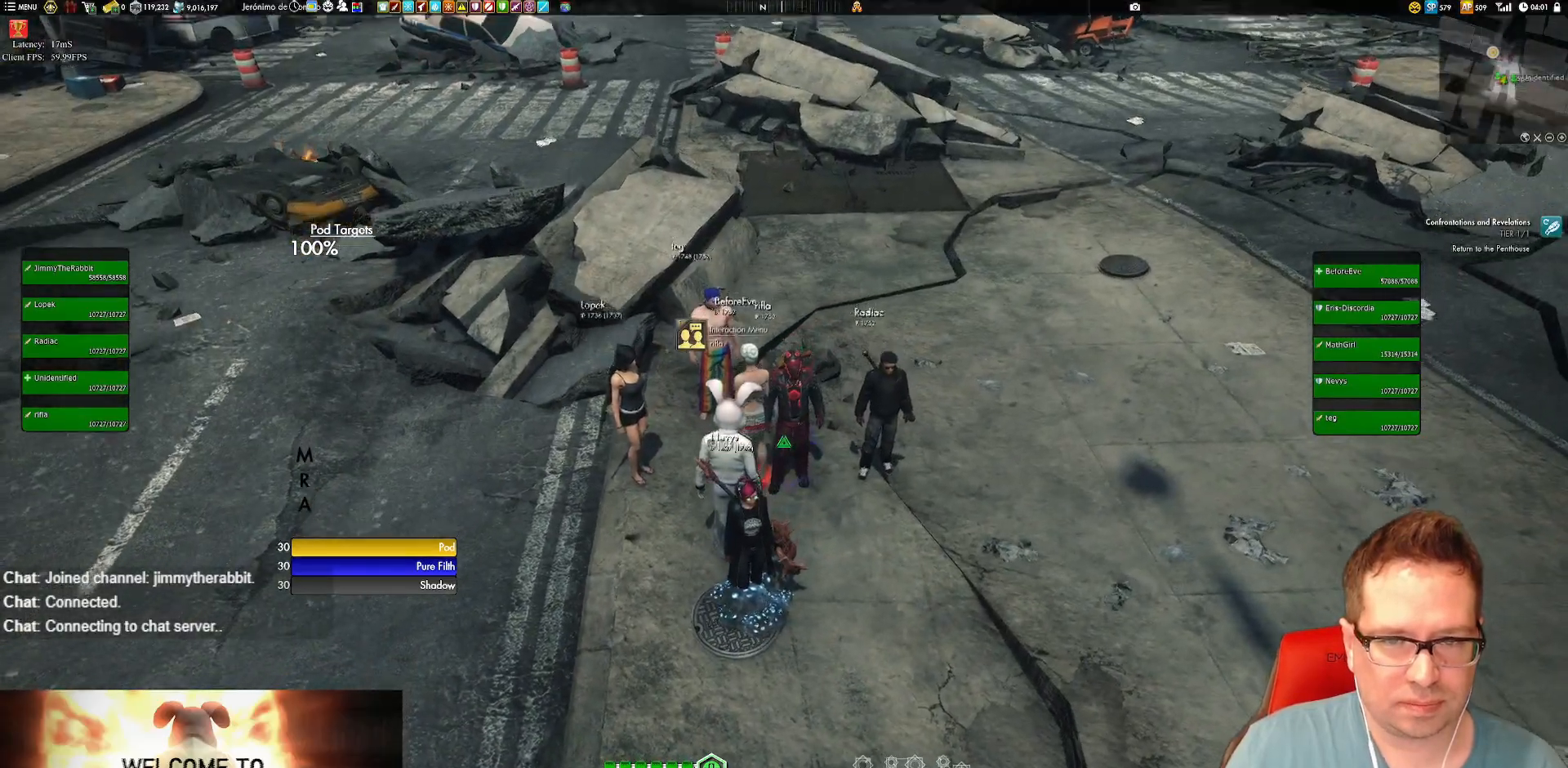
{"buttons": [], "left_stick": "up", "right_stick": "center", "events": [[317, "left_stick", "up"]]}
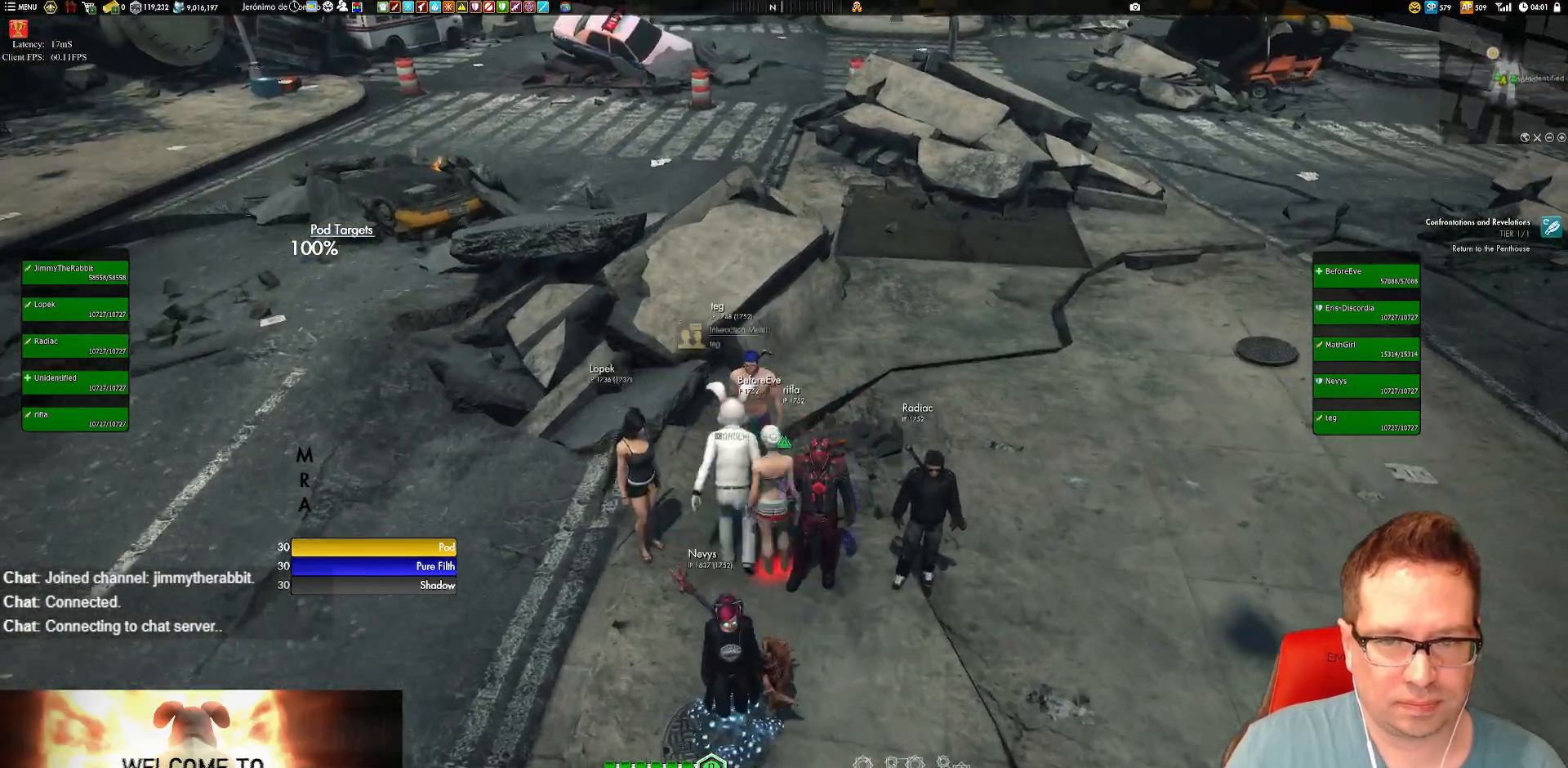
{"buttons": [], "left_stick": "center", "right_stick": "center", "events": [[100, "left_stick", "center"]]}
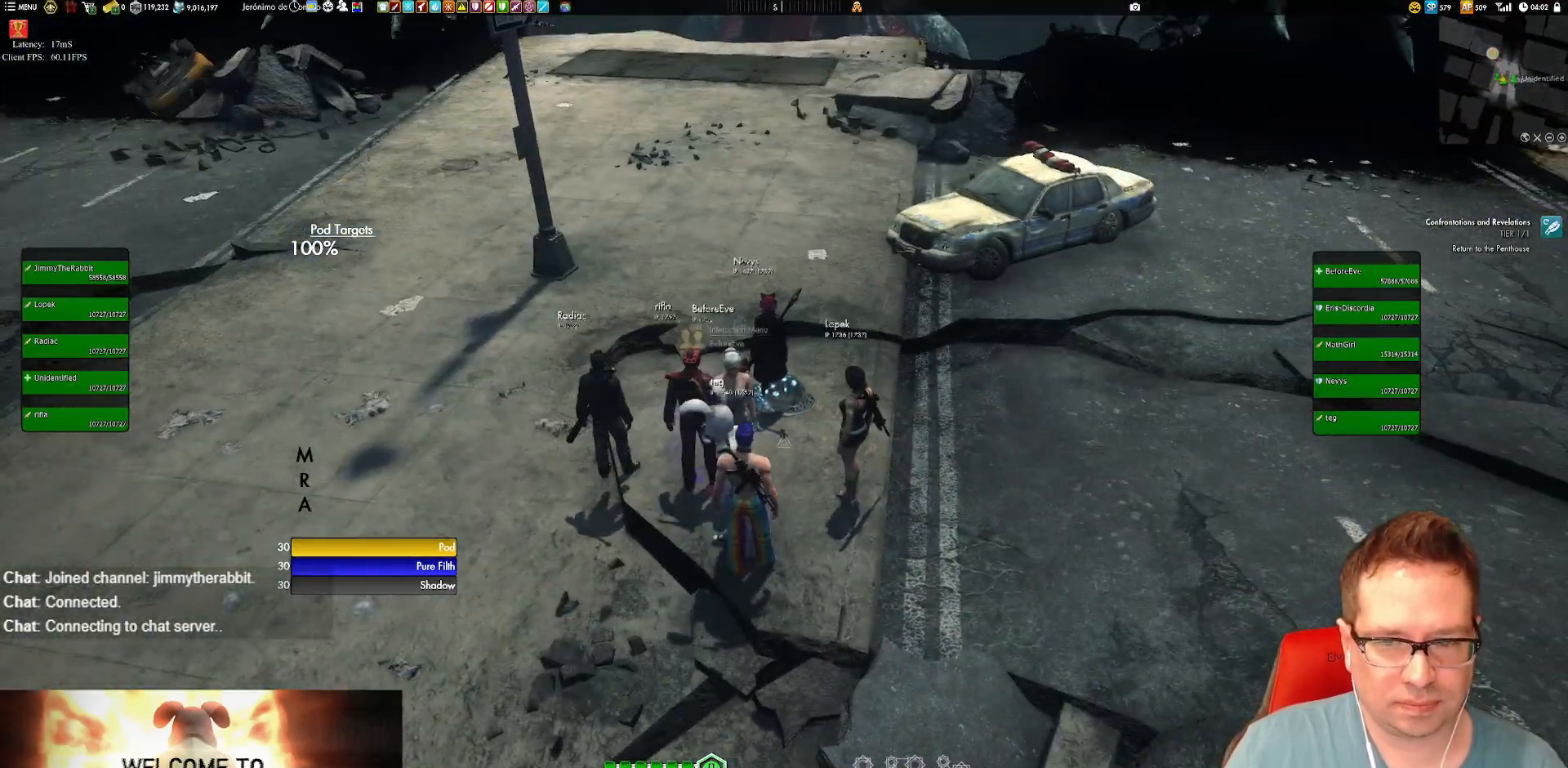
{"buttons": [], "left_stick": "center", "right_stick": "center", "events": [[317, "left_stick", "up"], [451, "left_stick", "center"]]}
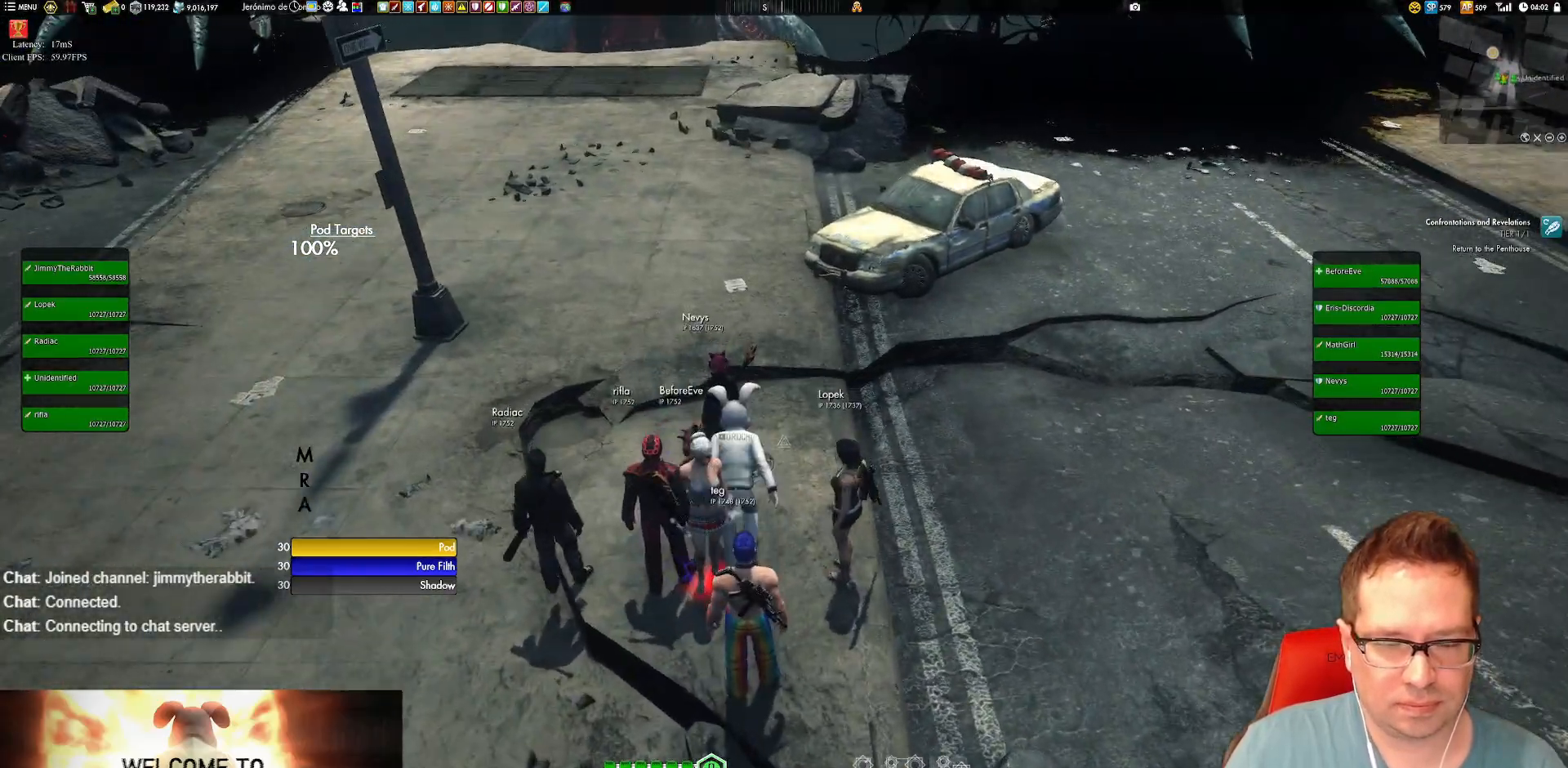
{"buttons": [], "left_stick": "right", "right_stick": "center", "events": [[350, "left_stick", "right"]]}
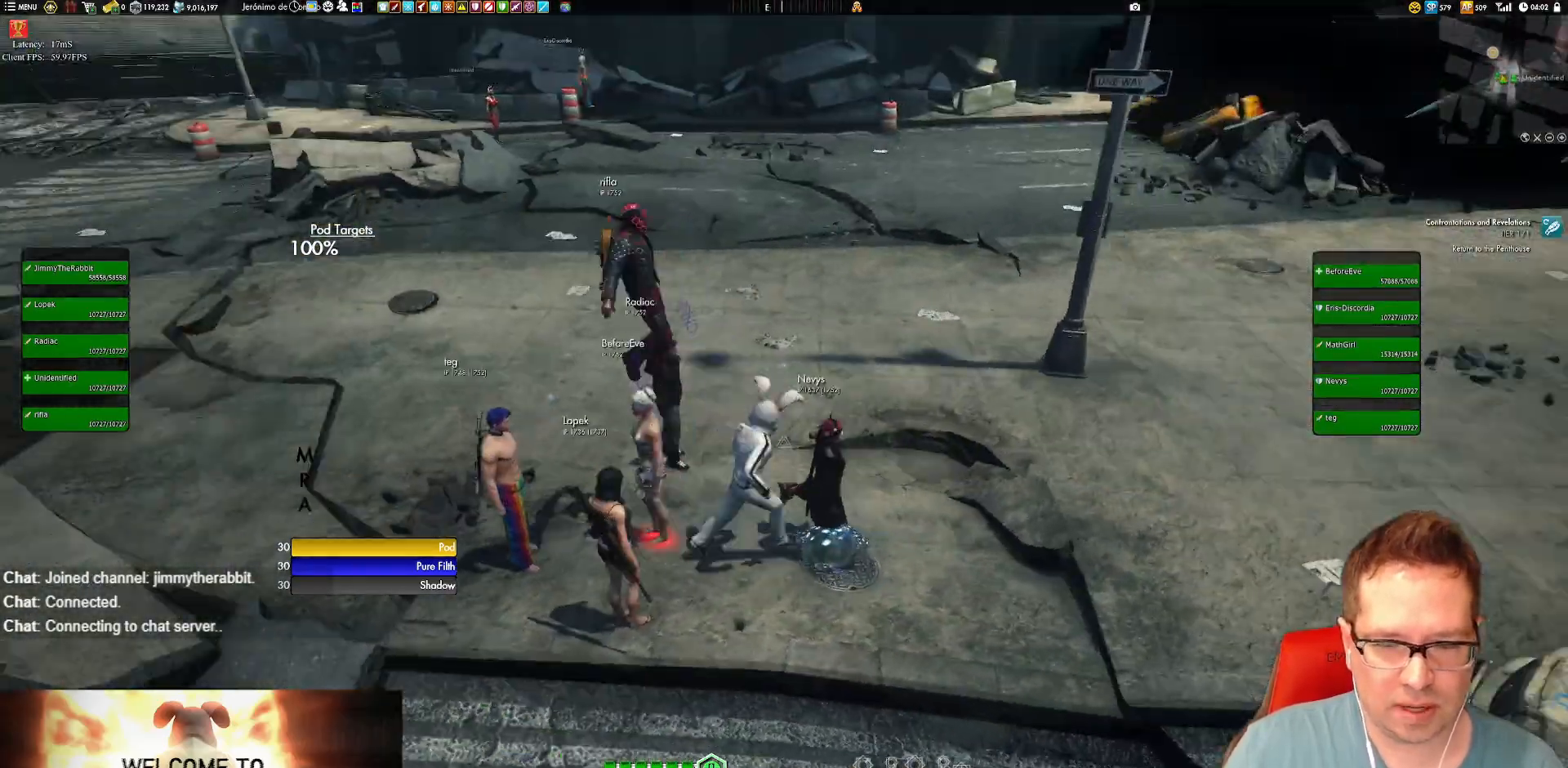
{"buttons": [], "left_stick": "center", "right_stick": "center", "events": [[50, "left_stick", "center"]]}
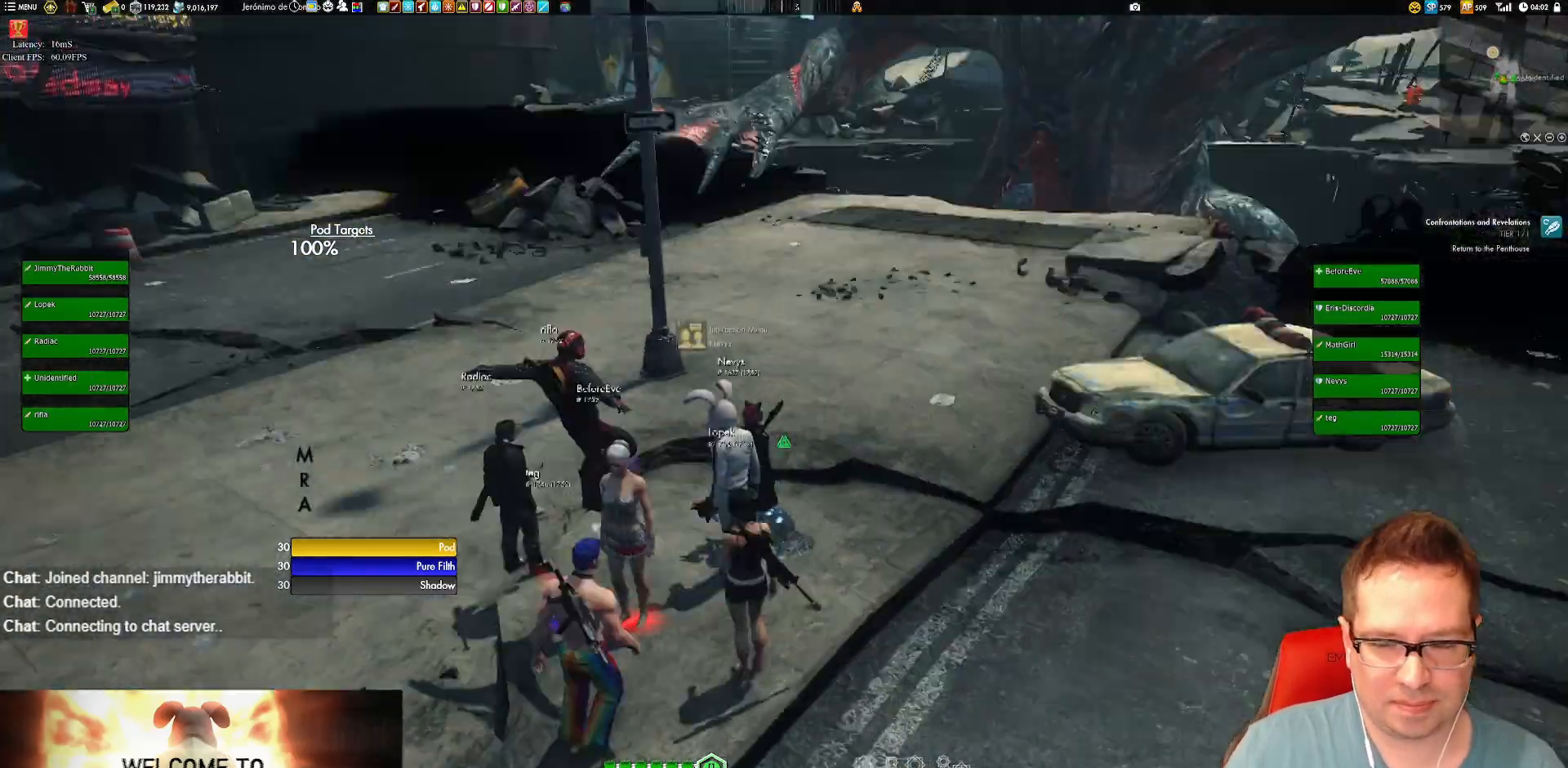
{"buttons": [], "left_stick": "center", "right_stick": "down-right", "events": [[350, "right_stick", "down-right"]]}
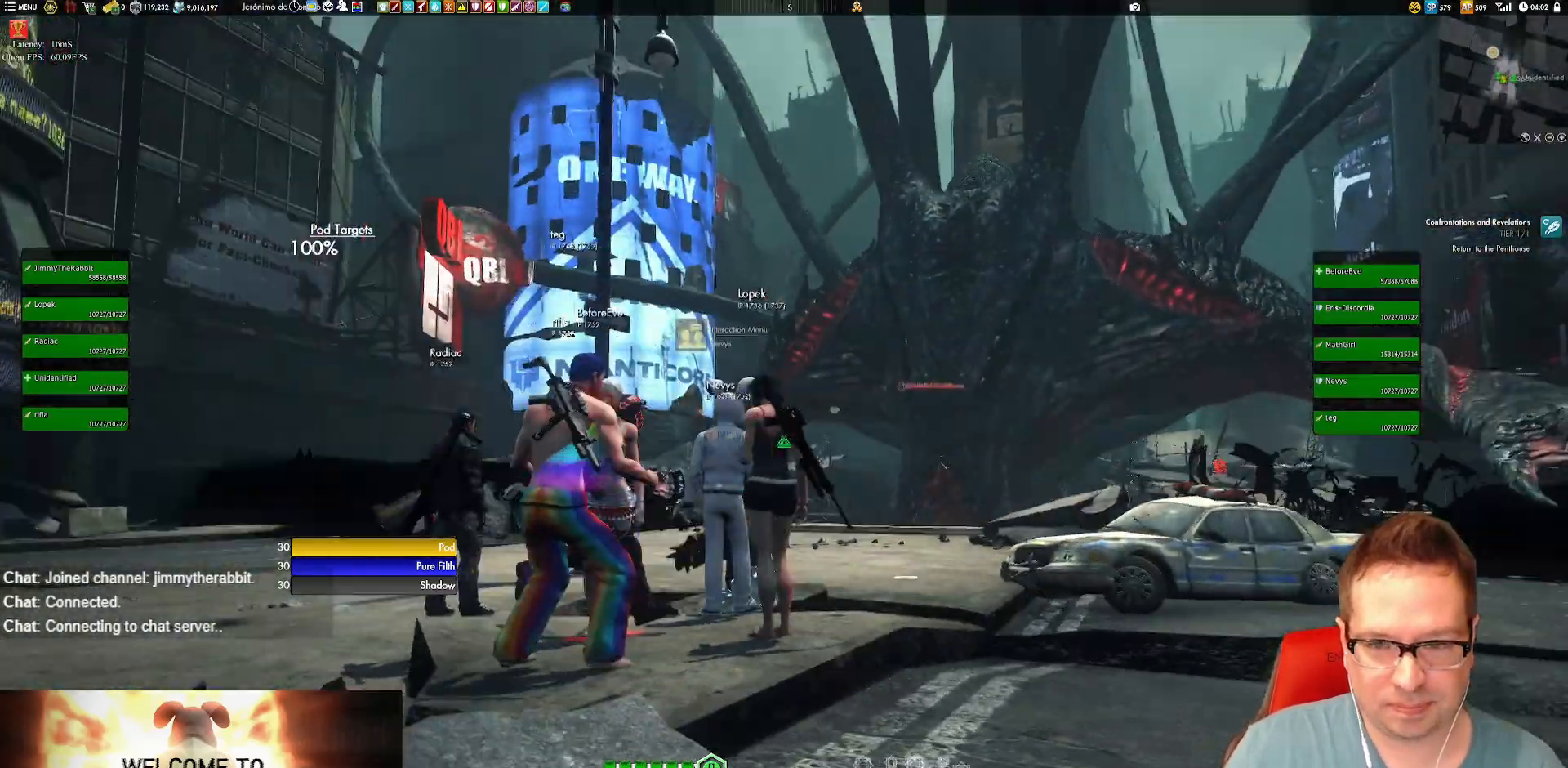
{"buttons": [], "left_stick": "center", "right_stick": "down-right", "events": []}